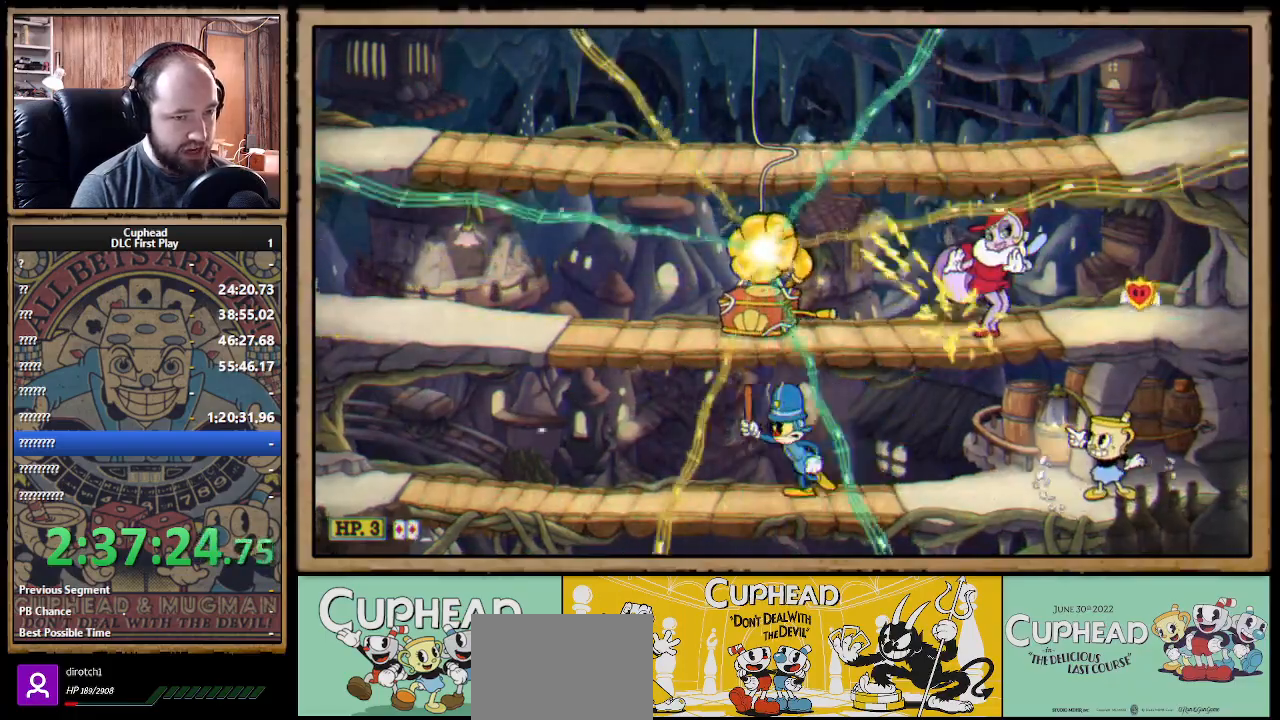
Gameplay with a controller (Xbox layout); each line is a JSON object with the inputs held at the frame after it. "events" lists button and stick changes between this image and that frame as [ms after this image, input, new state], when the widget could be followed in between. Not read: R3.
{"buttons": ["X", "R1"], "left_stick": "up-left", "right_stick": "center", "events": []}
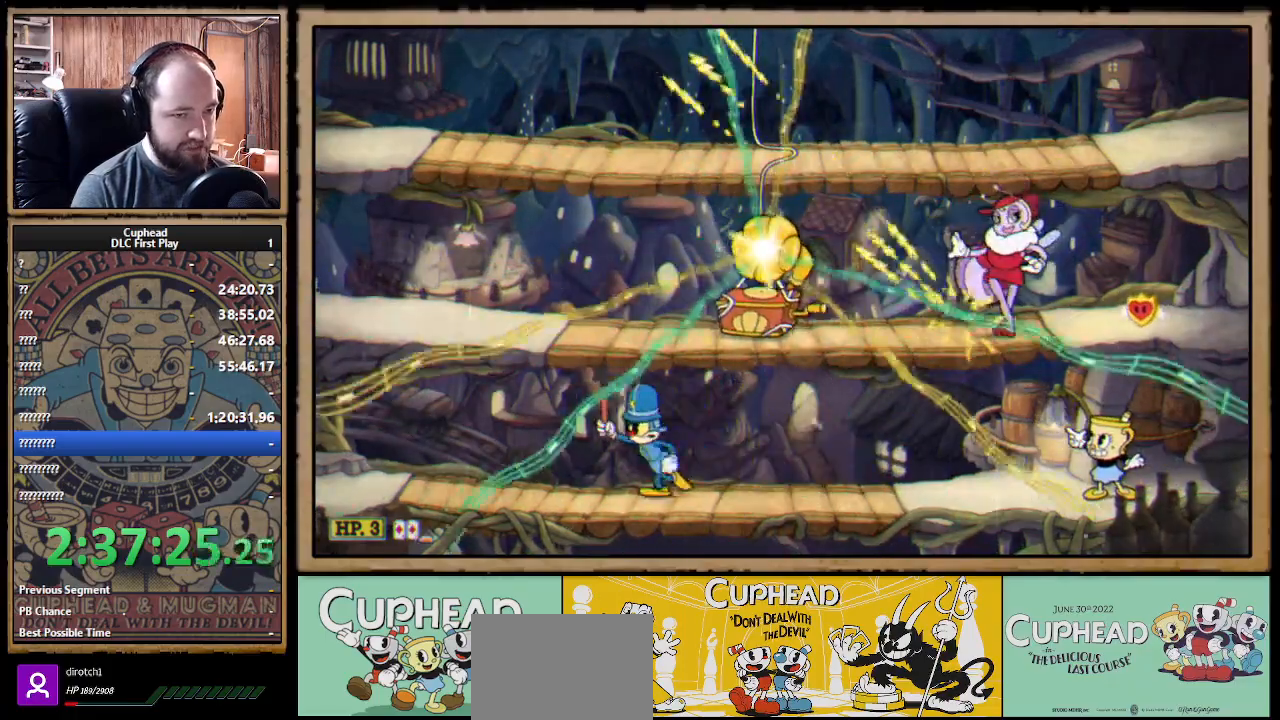
{"buttons": ["X", "R1"], "left_stick": "up-left", "right_stick": "center", "events": []}
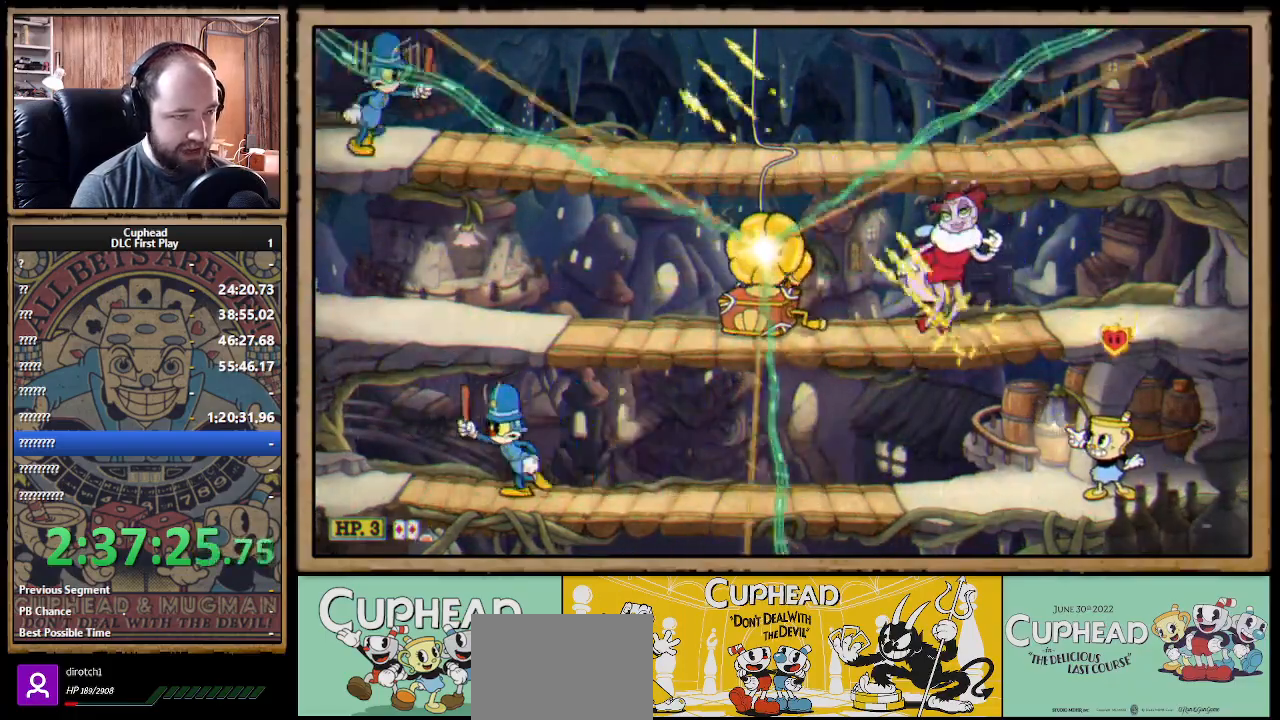
{"buttons": ["X"], "left_stick": "up-left", "right_stick": "center", "events": [[50, "R1", "up"], [117, "R1", "down"], [483, "R1", "up"]]}
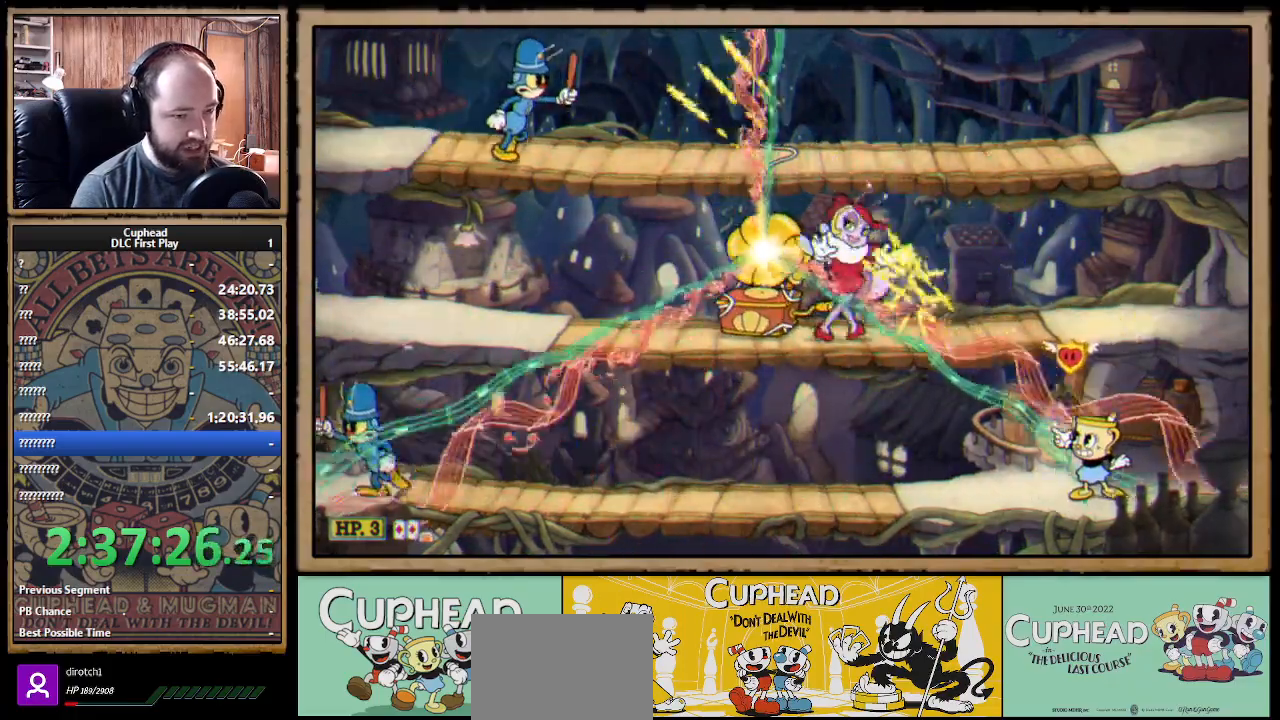
{"buttons": ["X"], "left_stick": "up-left", "right_stick": "center", "events": []}
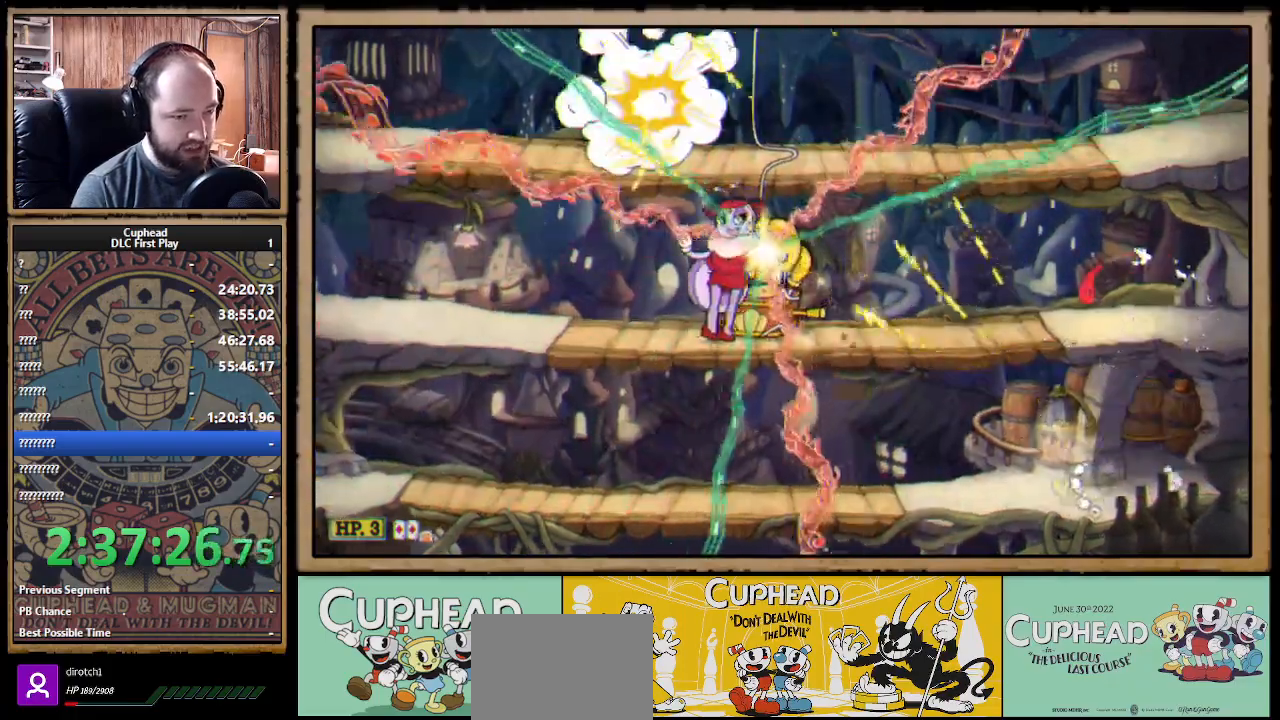
{"buttons": ["X", "R1"], "left_stick": "center", "right_stick": "center", "events": [[117, "A", "down"], [217, "A", "up"], [283, "A", "down"], [433, "left_stick", "center"], [450, "R1", "down"], [500, "A", "up"]]}
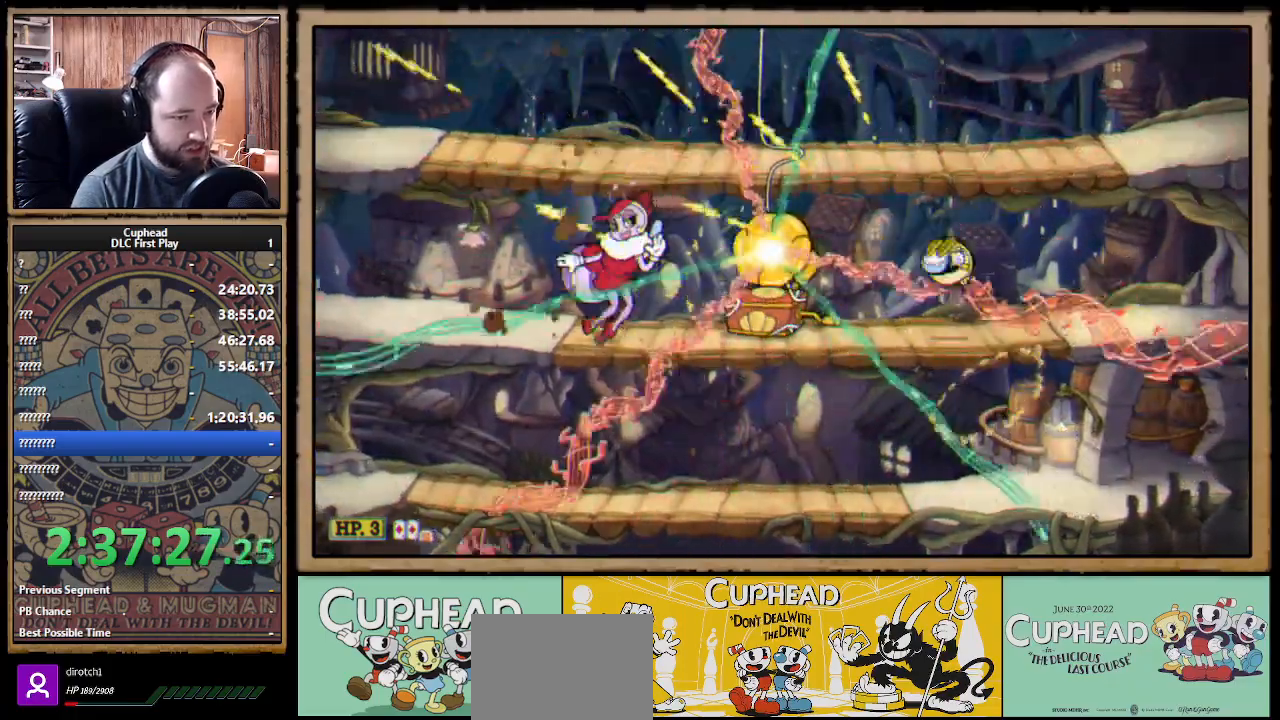
{"buttons": ["X", "R1"], "left_stick": "center", "right_stick": "center", "events": []}
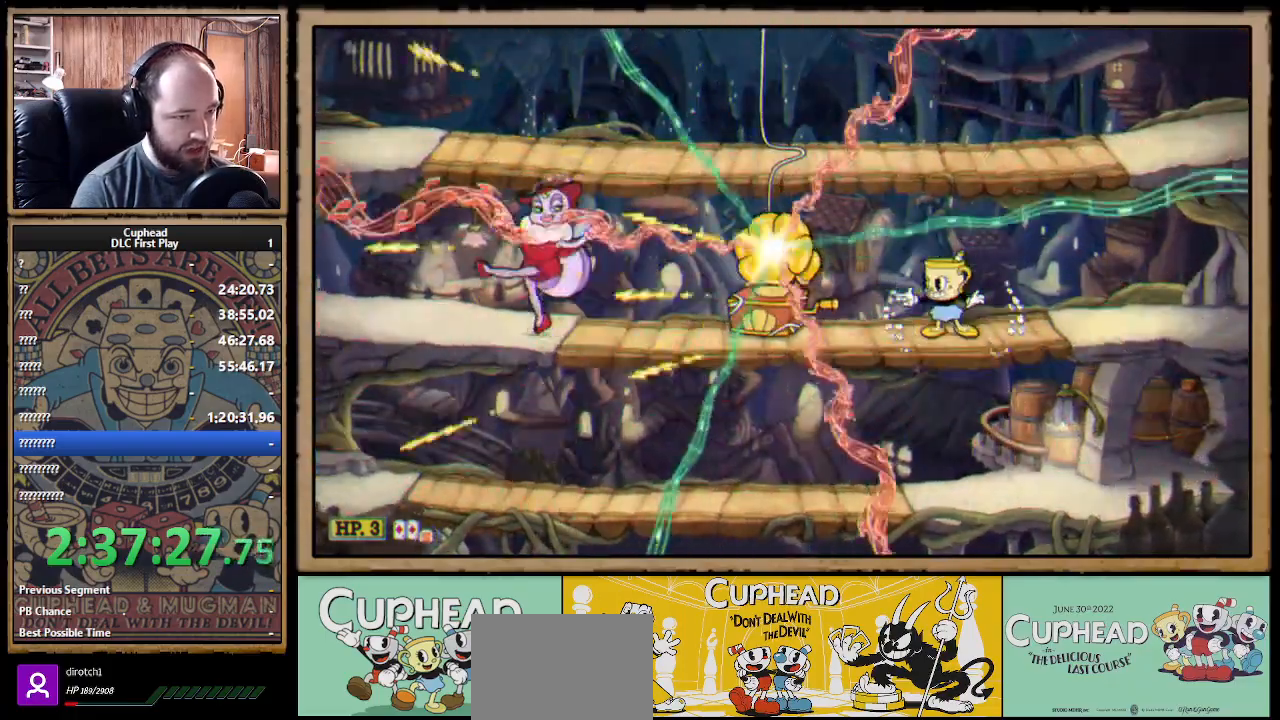
{"buttons": ["X", "R1"], "left_stick": "up-left", "right_stick": "center", "events": [[117, "left_stick", "down"], [217, "A", "down"], [283, "A", "up"], [317, "left_stick", "left"], [400, "left_stick", "up-left"]]}
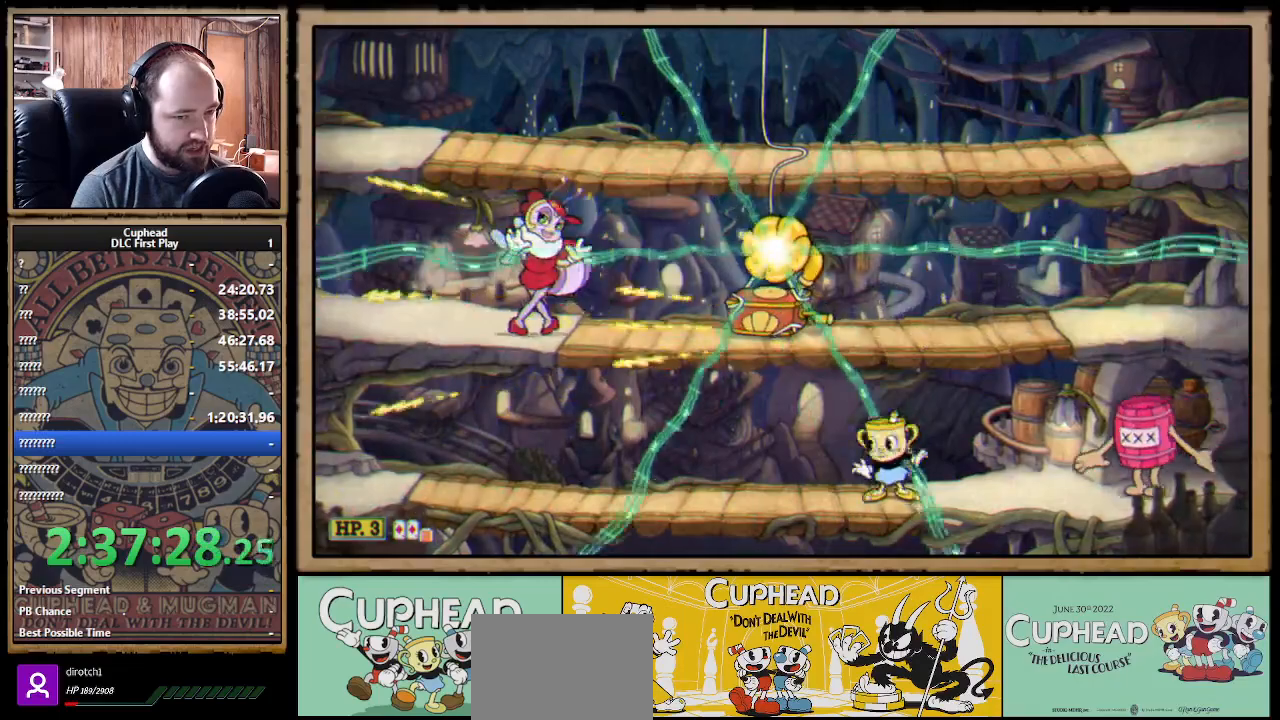
{"buttons": ["B"], "left_stick": "right", "right_stick": "center", "events": [[100, "R1", "up"], [100, "X", "up"], [167, "left_stick", "center"], [300, "left_stick", "right"], [367, "B", "down"]]}
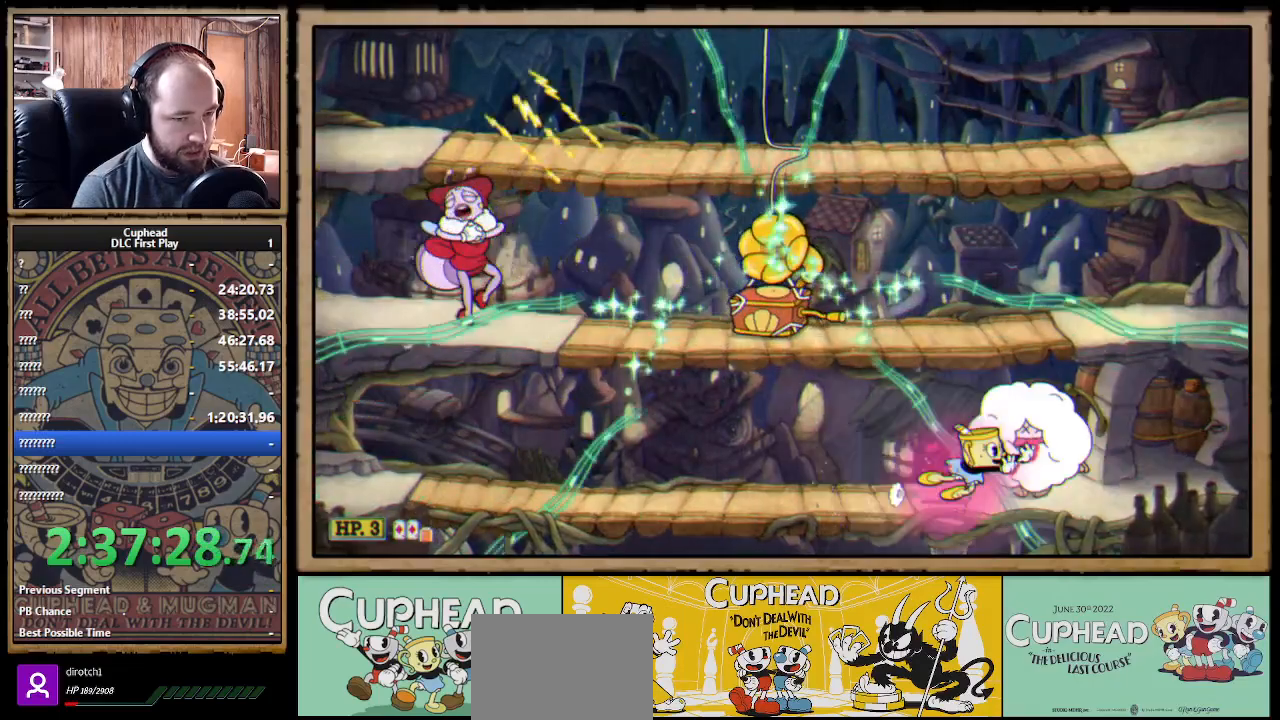
{"buttons": ["X", "R1"], "left_stick": "center", "right_stick": "center", "events": [[67, "B", "up"], [250, "R1", "down"], [250, "left_stick", "left"], [267, "X", "down"], [417, "left_stick", "center"]]}
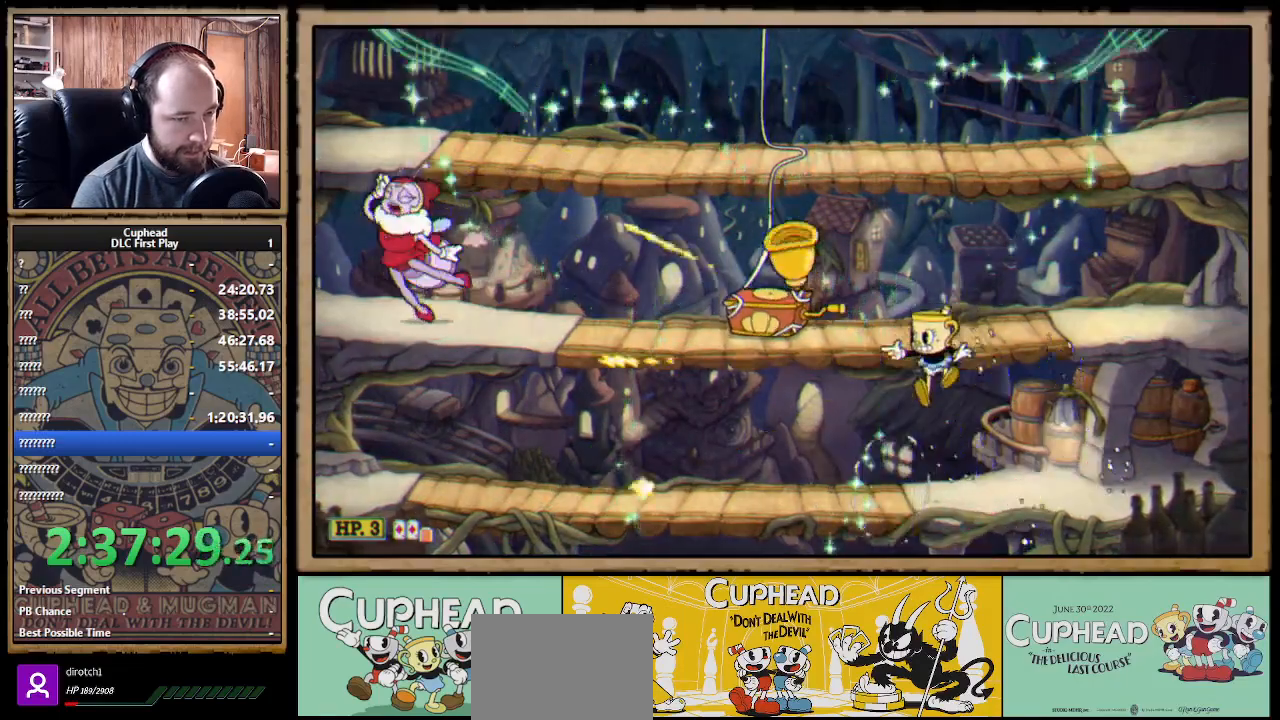
{"buttons": ["X"], "left_stick": "up-left", "right_stick": "center", "events": [[250, "left_stick", "up-left"], [450, "R1", "up"]]}
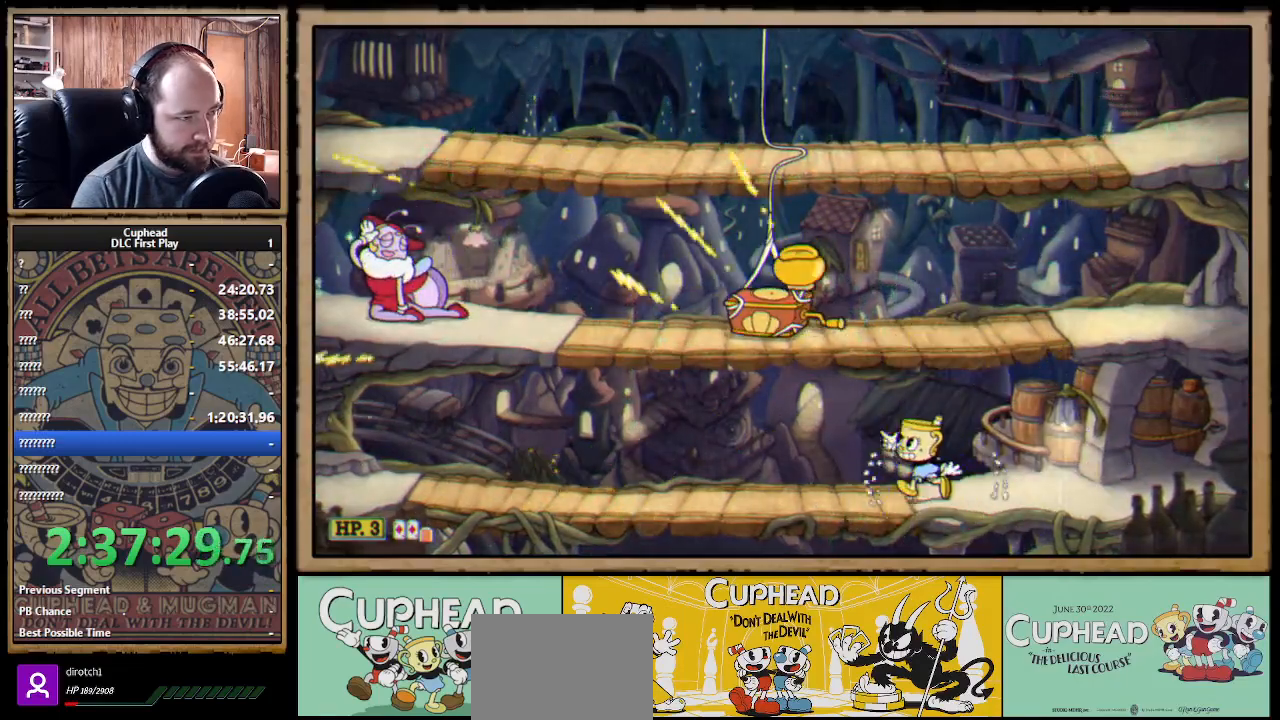
{"buttons": ["X", "R1"], "left_stick": "up-left", "right_stick": "center", "events": [[383, "R1", "down"]]}
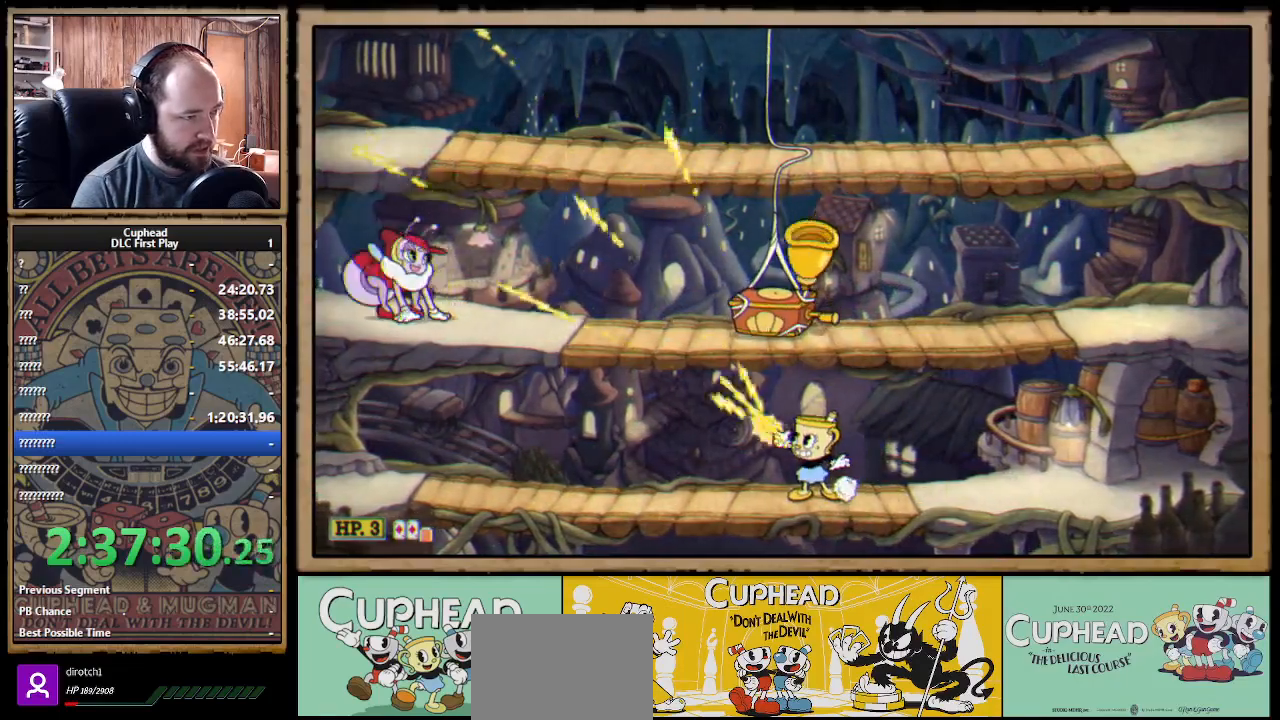
{"buttons": ["X", "R1"], "left_stick": "up-left", "right_stick": "center", "events": [[100, "R1", "up"], [367, "R1", "down"]]}
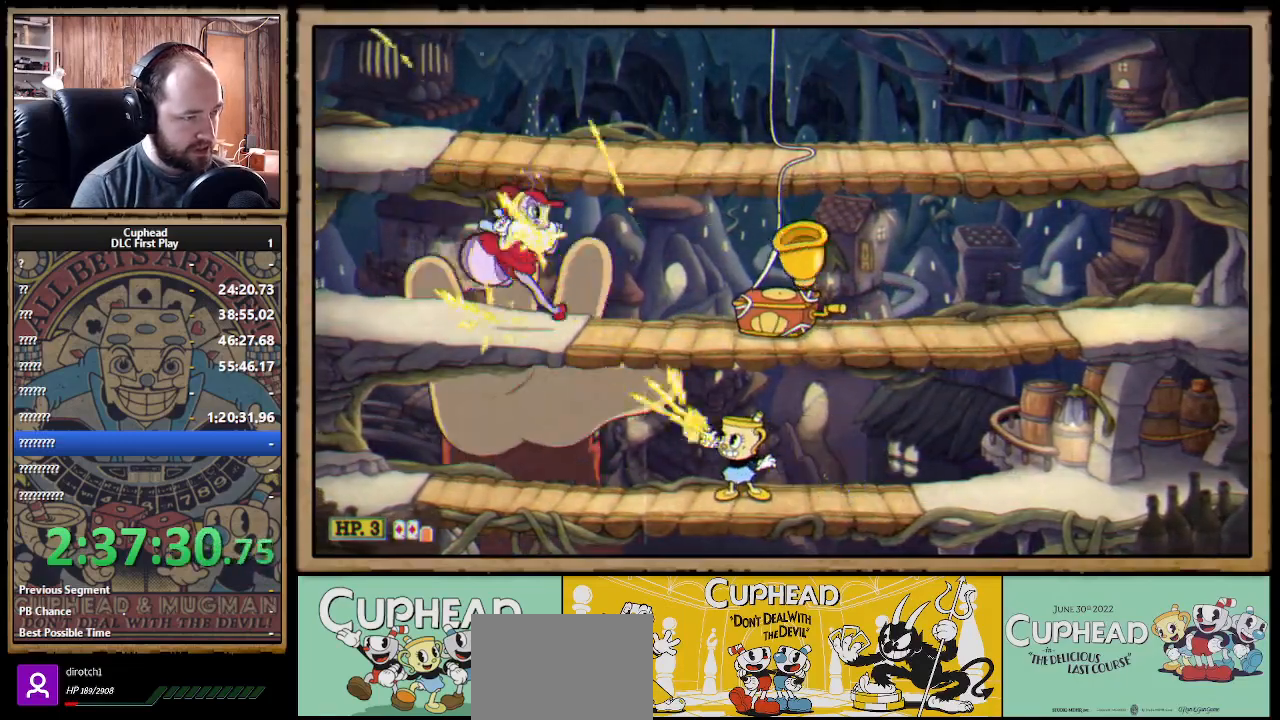
{"buttons": ["X", "R1"], "left_stick": "up-left", "right_stick": "center", "events": []}
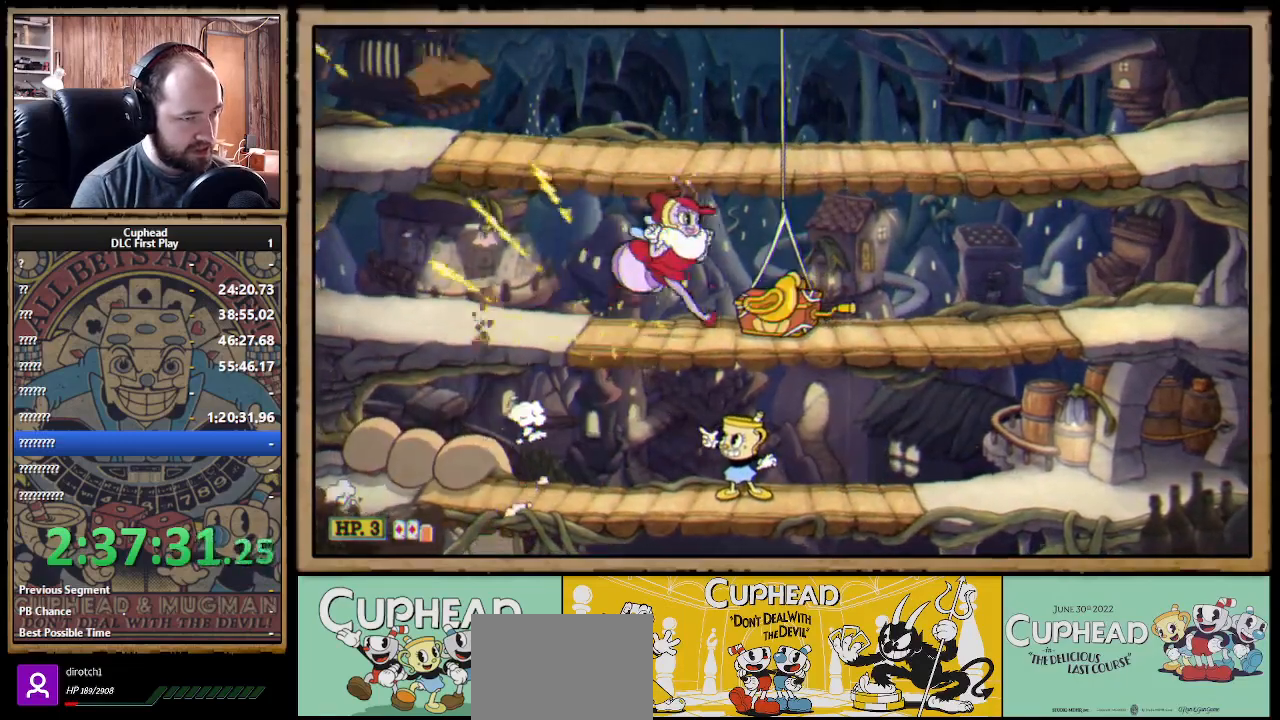
{"buttons": ["X", "R1"], "left_stick": "up", "right_stick": "center", "events": [[133, "left_stick", "up"]]}
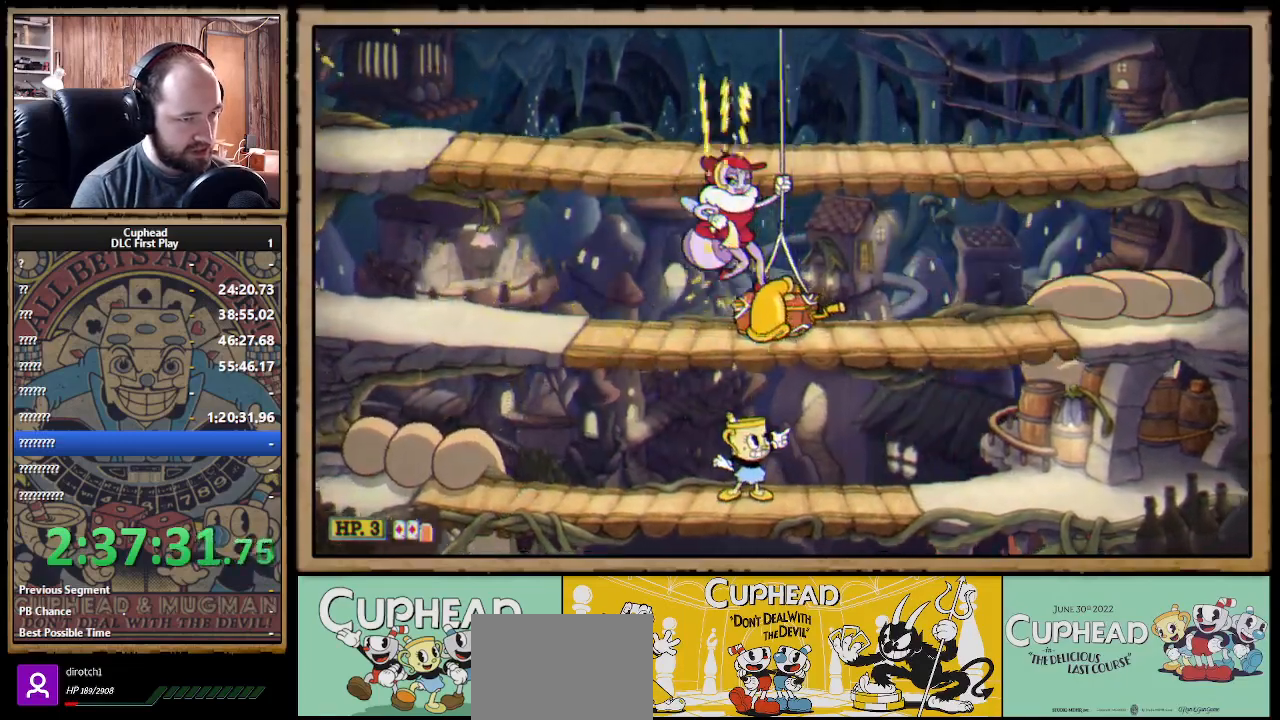
{"buttons": ["X", "R1"], "left_stick": "up-left", "right_stick": "center", "events": [[467, "left_stick", "up-left"]]}
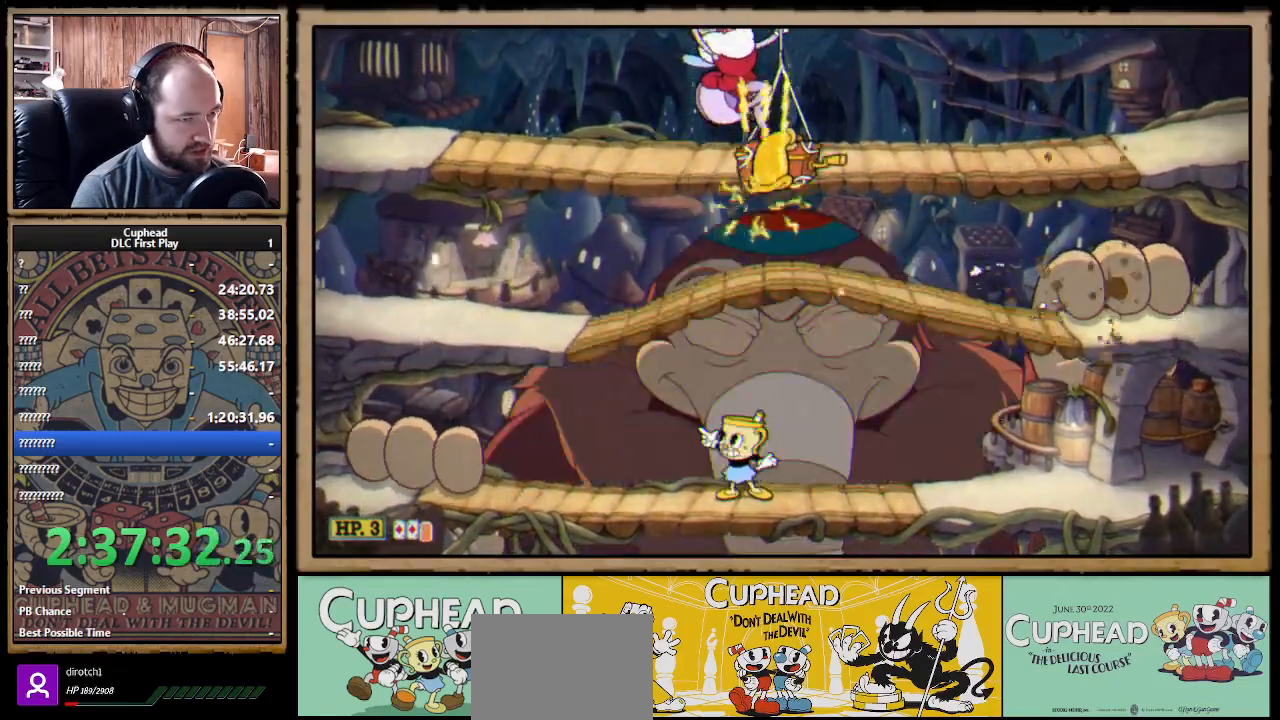
{"buttons": ["X", "R1"], "left_stick": "up", "right_stick": "center", "events": [[150, "left_stick", "up"]]}
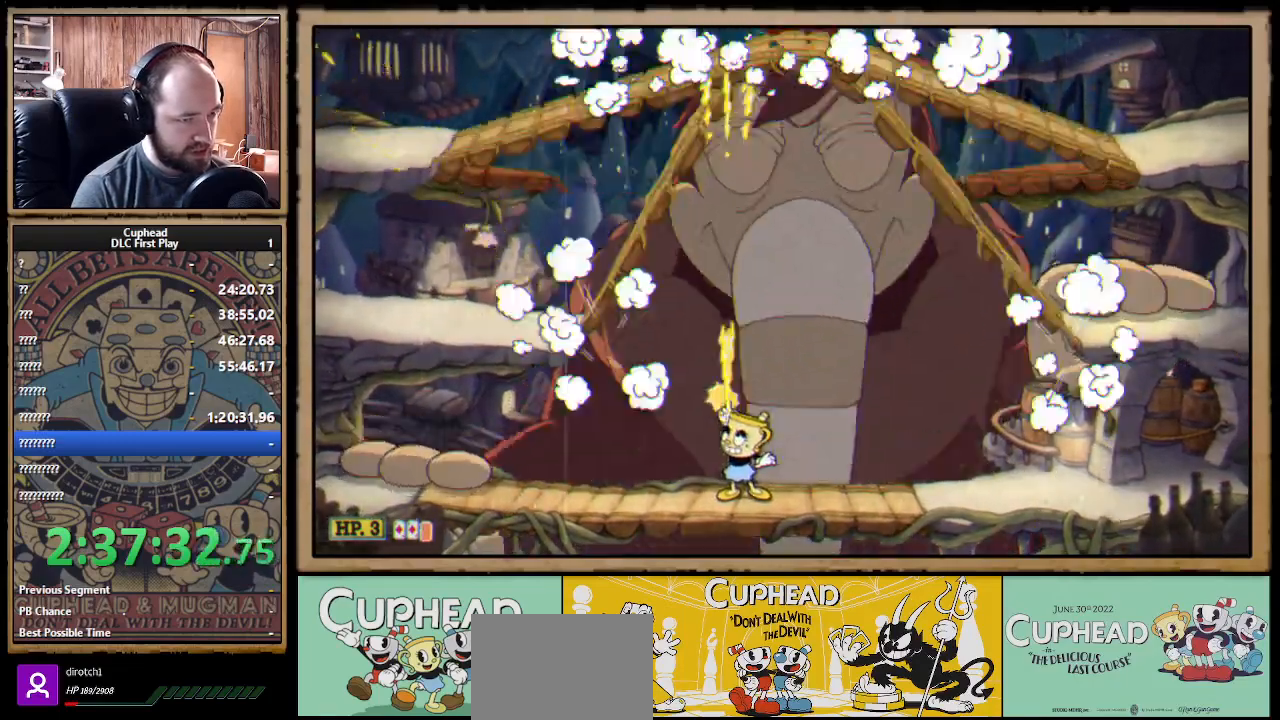
{"buttons": ["X", "R1"], "left_stick": "up", "right_stick": "center", "events": [[117, "left_stick", "up-right"], [217, "left_stick", "up"]]}
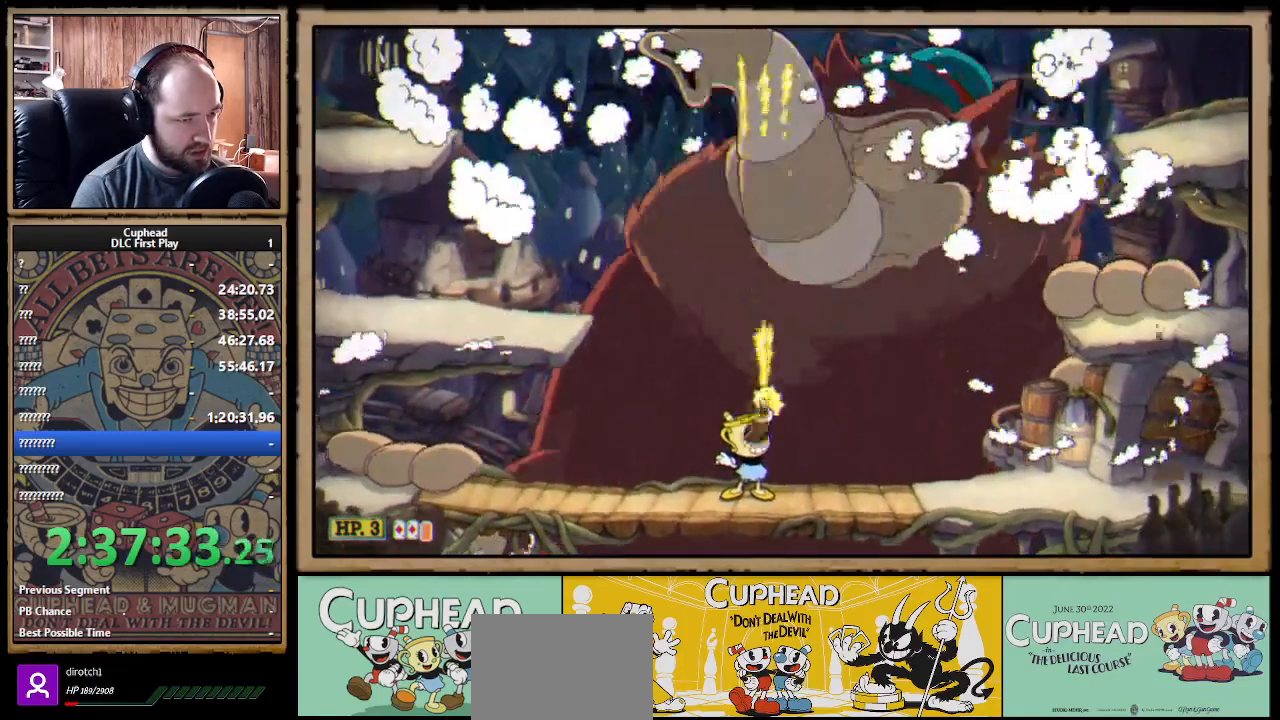
{"buttons": ["X", "R1"], "left_stick": "up", "right_stick": "center", "events": []}
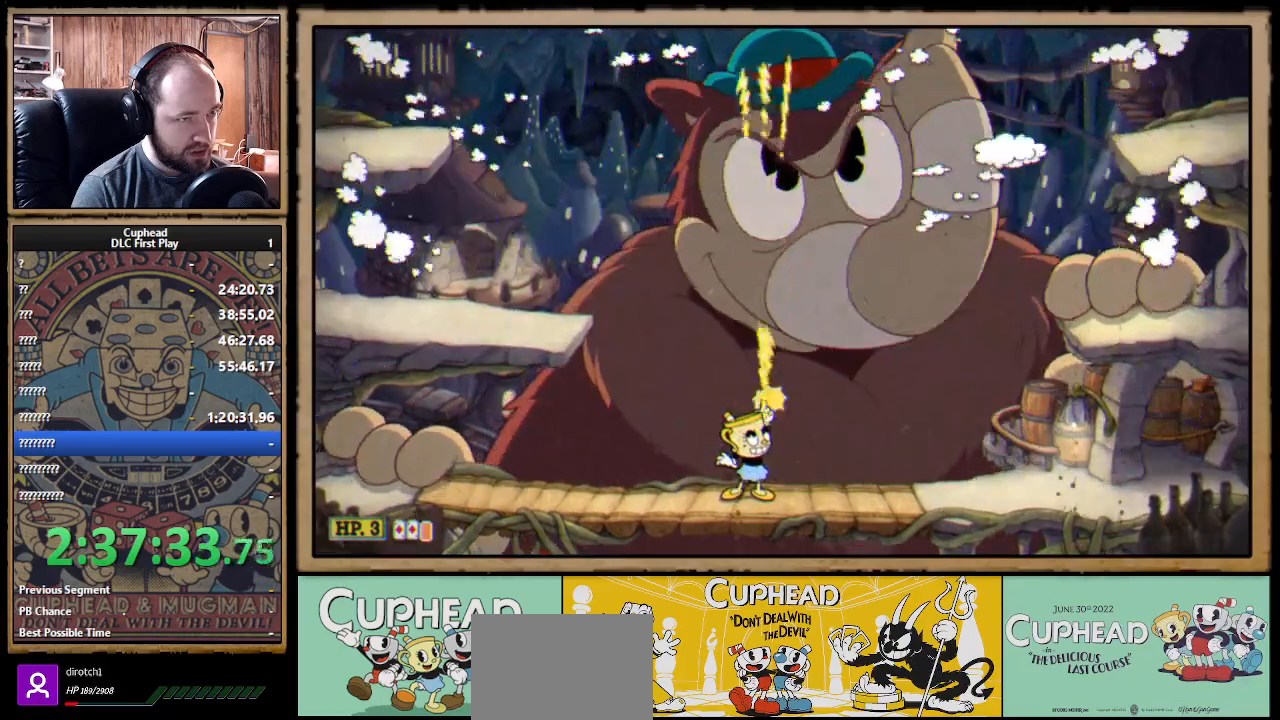
{"buttons": ["X", "R1"], "left_stick": "up", "right_stick": "center", "events": []}
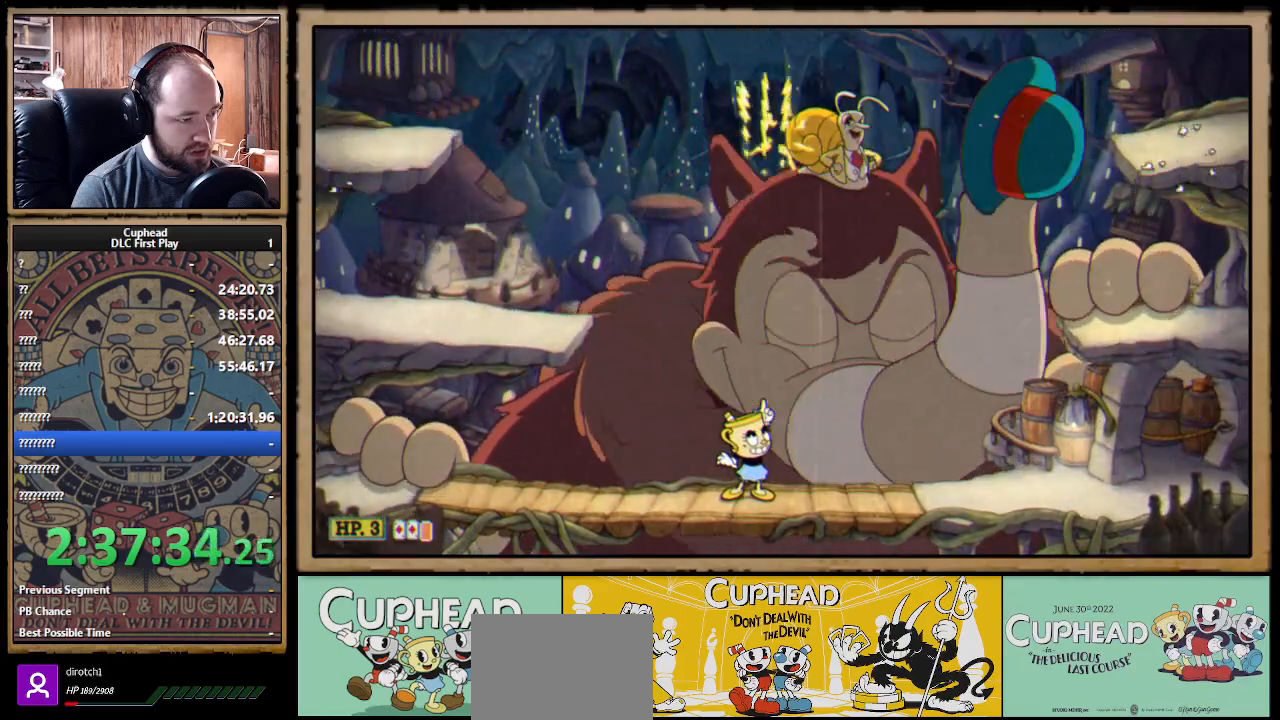
{"buttons": ["X", "R1"], "left_stick": "up", "right_stick": "center", "events": []}
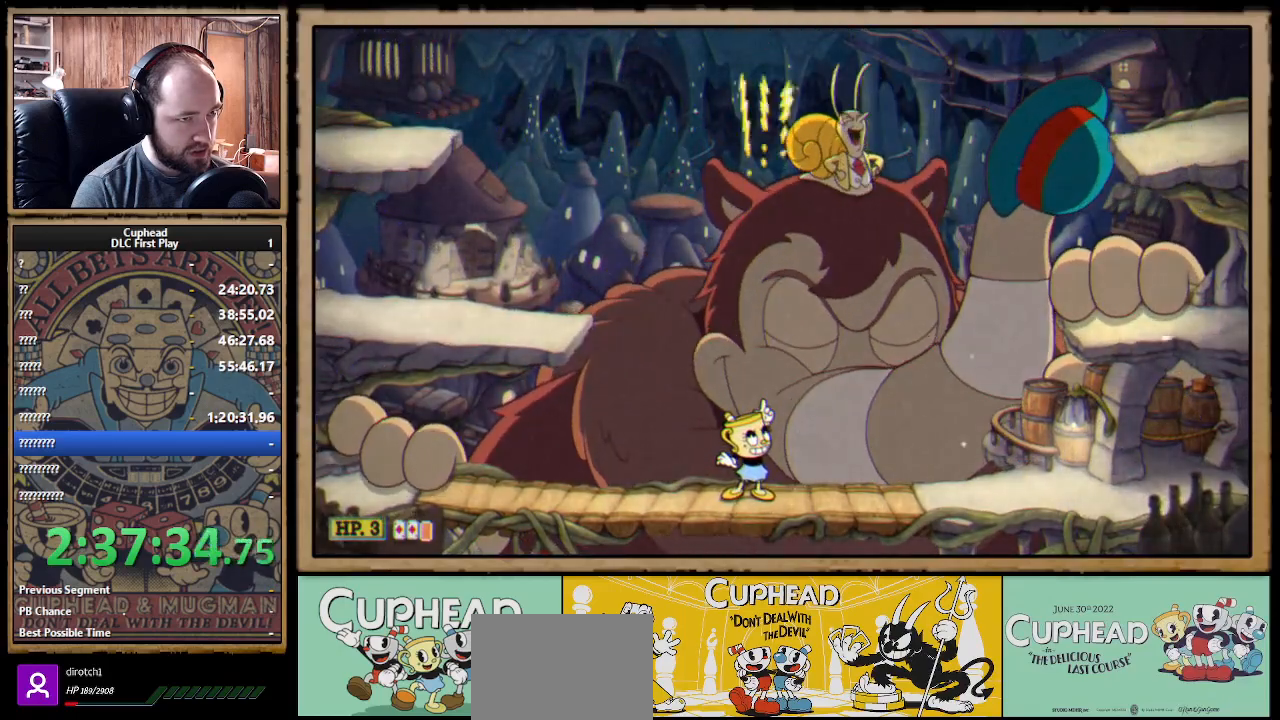
{"buttons": ["X", "R1"], "left_stick": "up", "right_stick": "center", "events": [[33, "A", "down"], [100, "left_stick", "up-right"], [183, "A", "up"], [417, "left_stick", "up"]]}
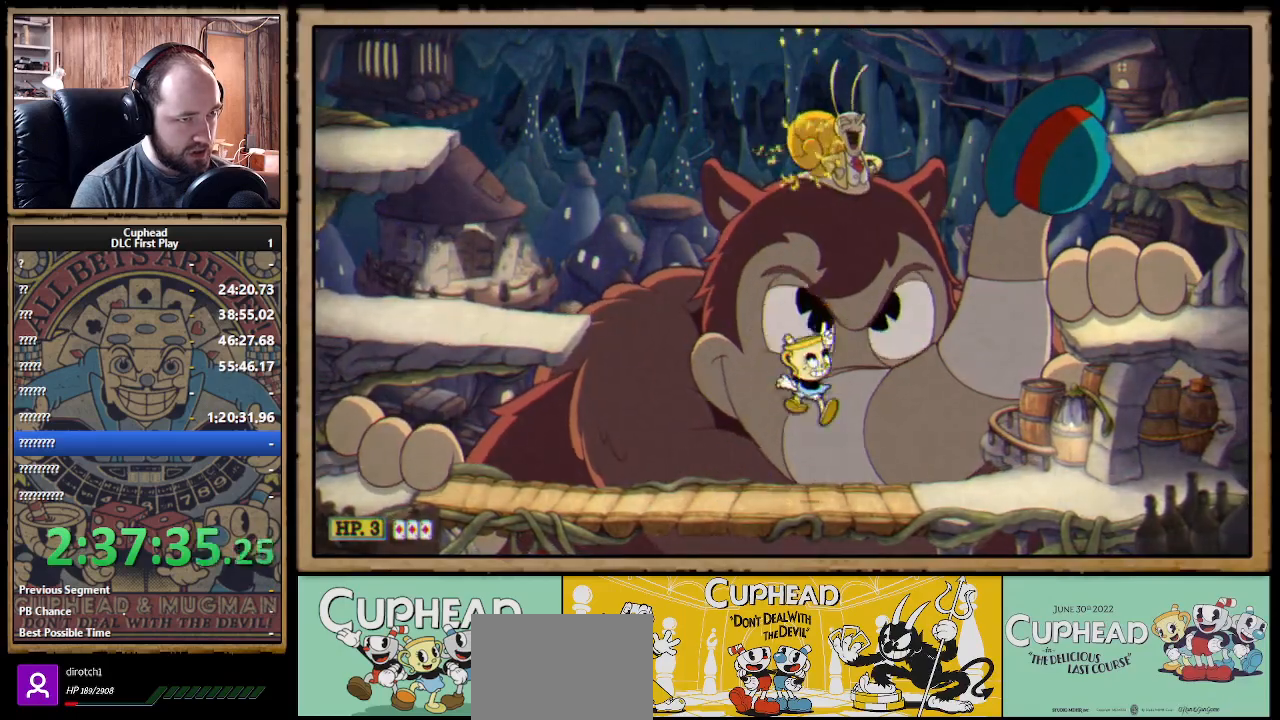
{"buttons": ["X", "R1"], "left_stick": "up", "right_stick": "center", "events": [[183, "A", "down"], [300, "A", "up"]]}
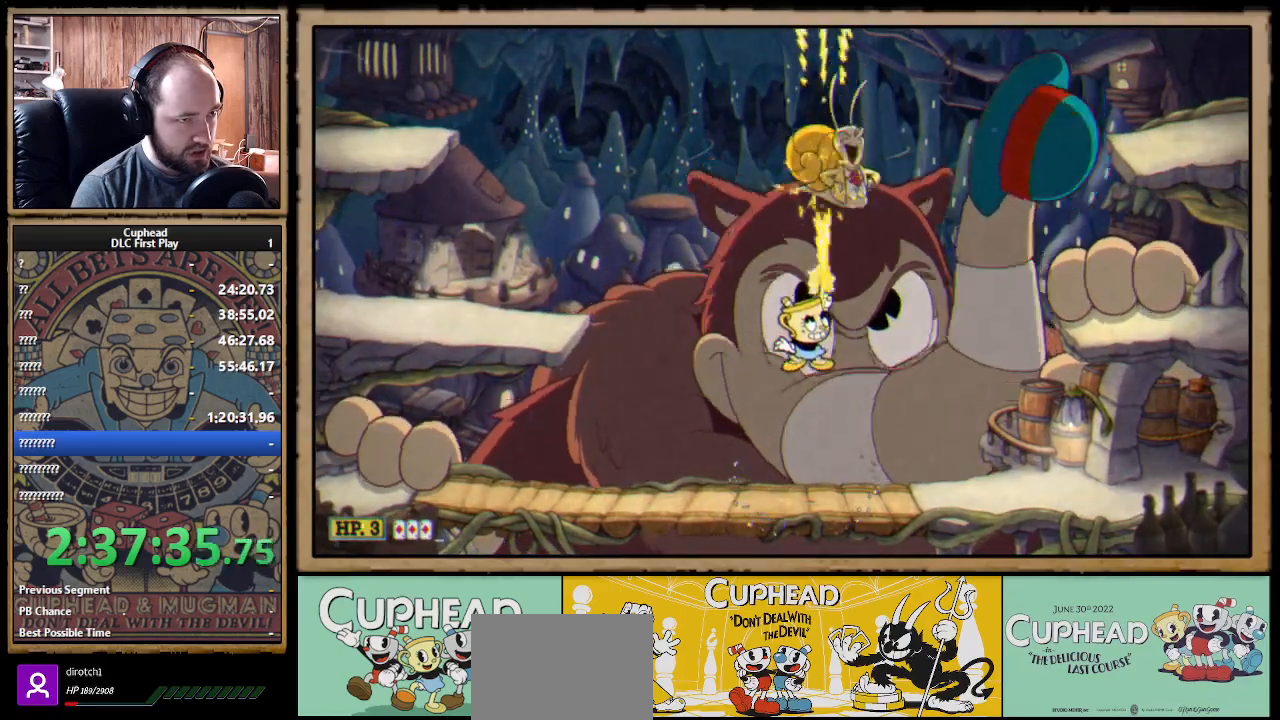
{"buttons": ["X", "R1"], "left_stick": "up", "right_stick": "center", "events": [[250, "A", "down"], [350, "A", "up"]]}
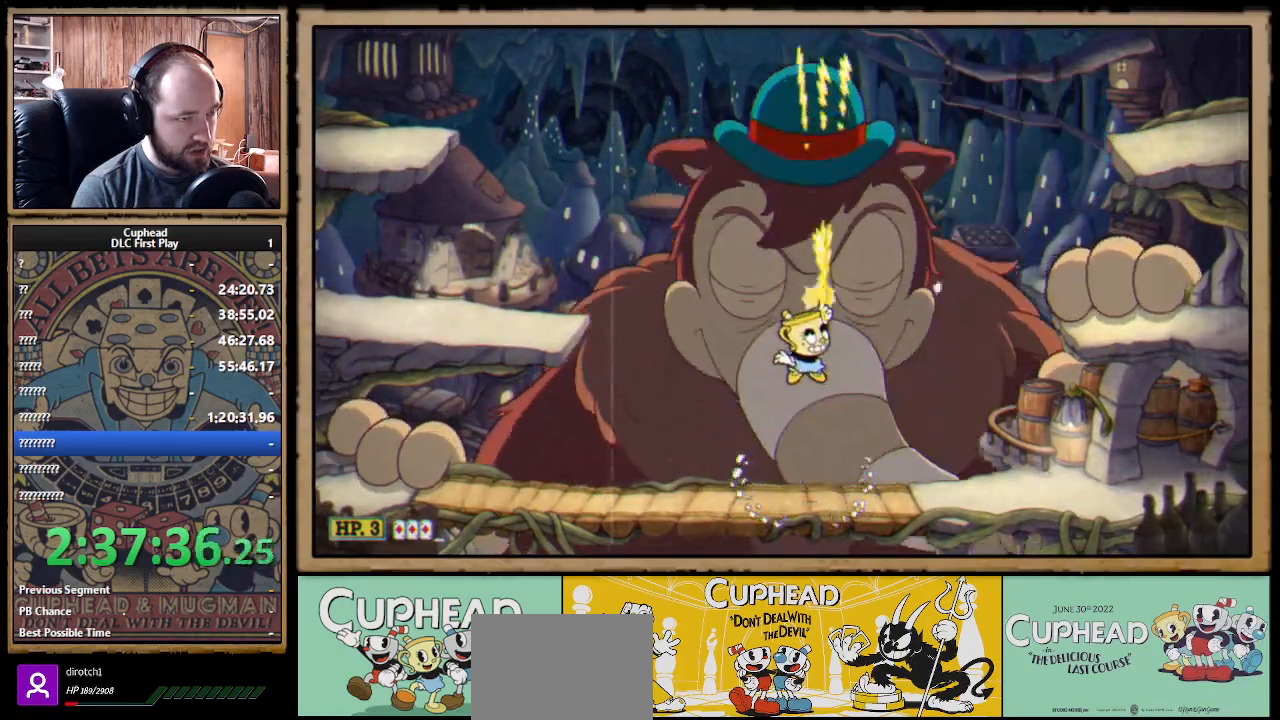
{"buttons": ["X", "R1"], "left_stick": "up-left", "right_stick": "center", "events": [[133, "left_stick", "up-left"]]}
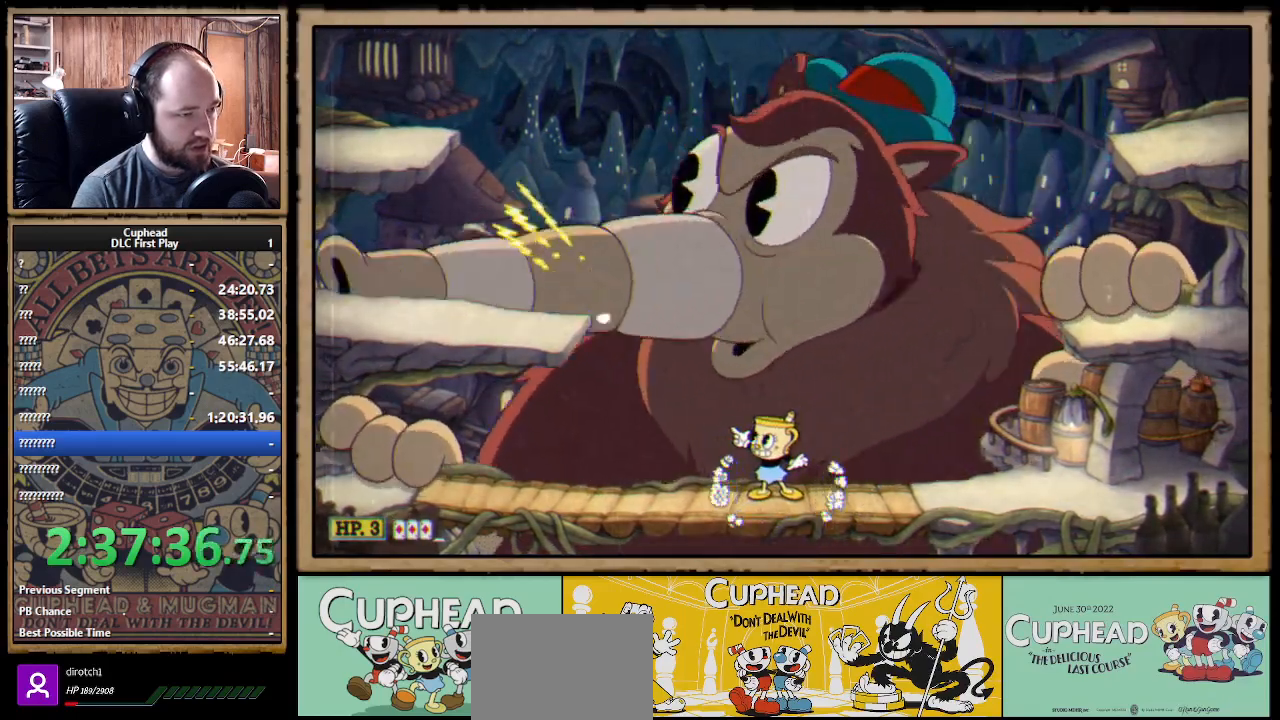
{"buttons": ["X", "R1"], "left_stick": "up-left", "right_stick": "center", "events": []}
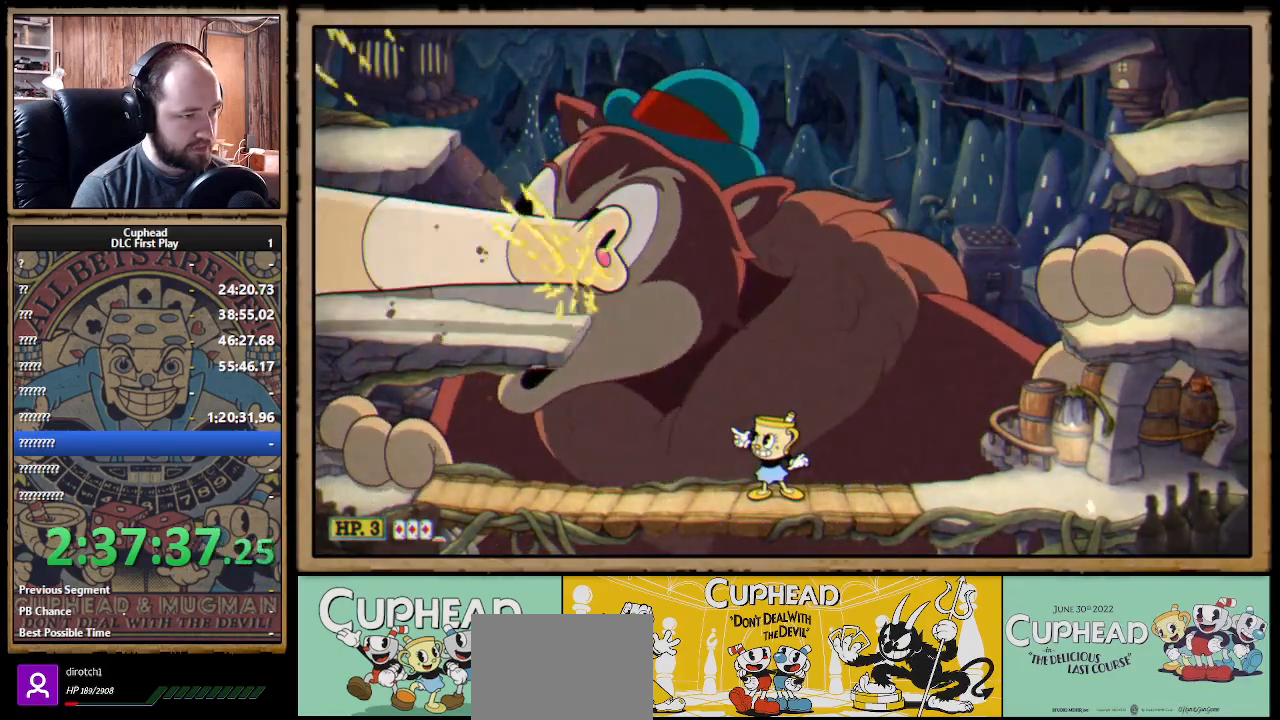
{"buttons": ["X", "R1"], "left_stick": "up-left", "right_stick": "center", "events": []}
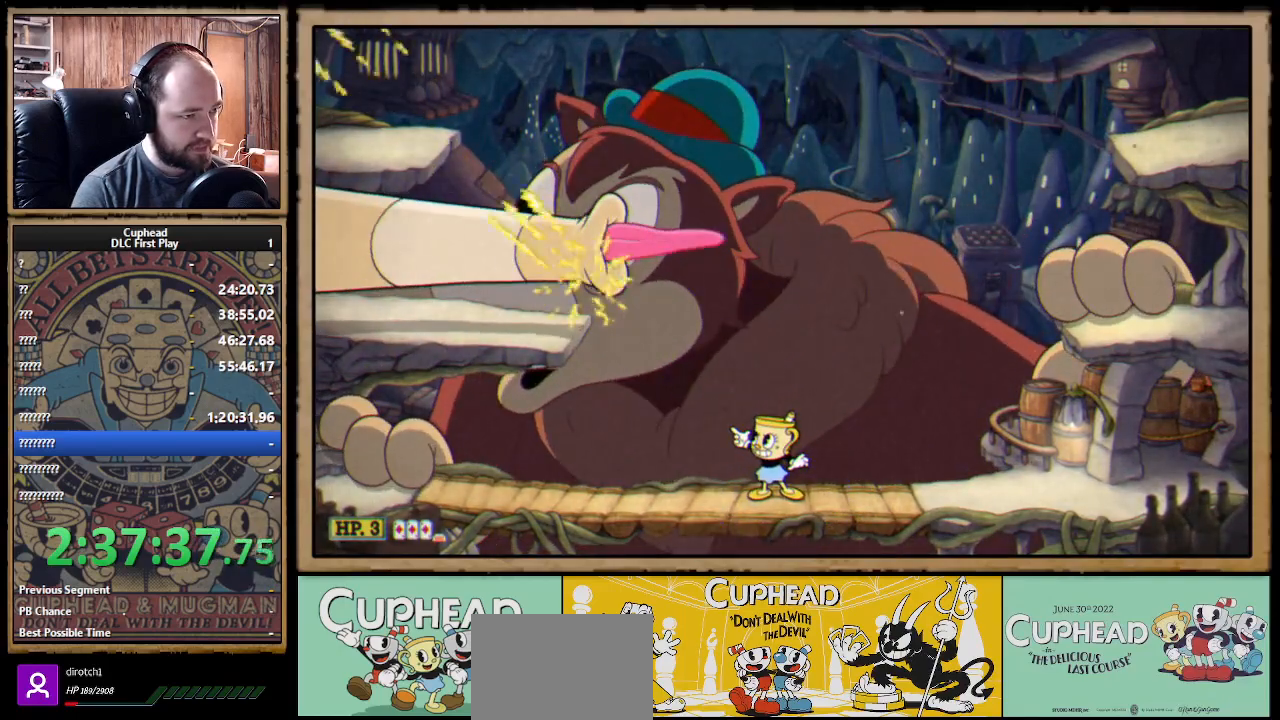
{"buttons": ["X", "R1"], "left_stick": "up-left", "right_stick": "center", "events": []}
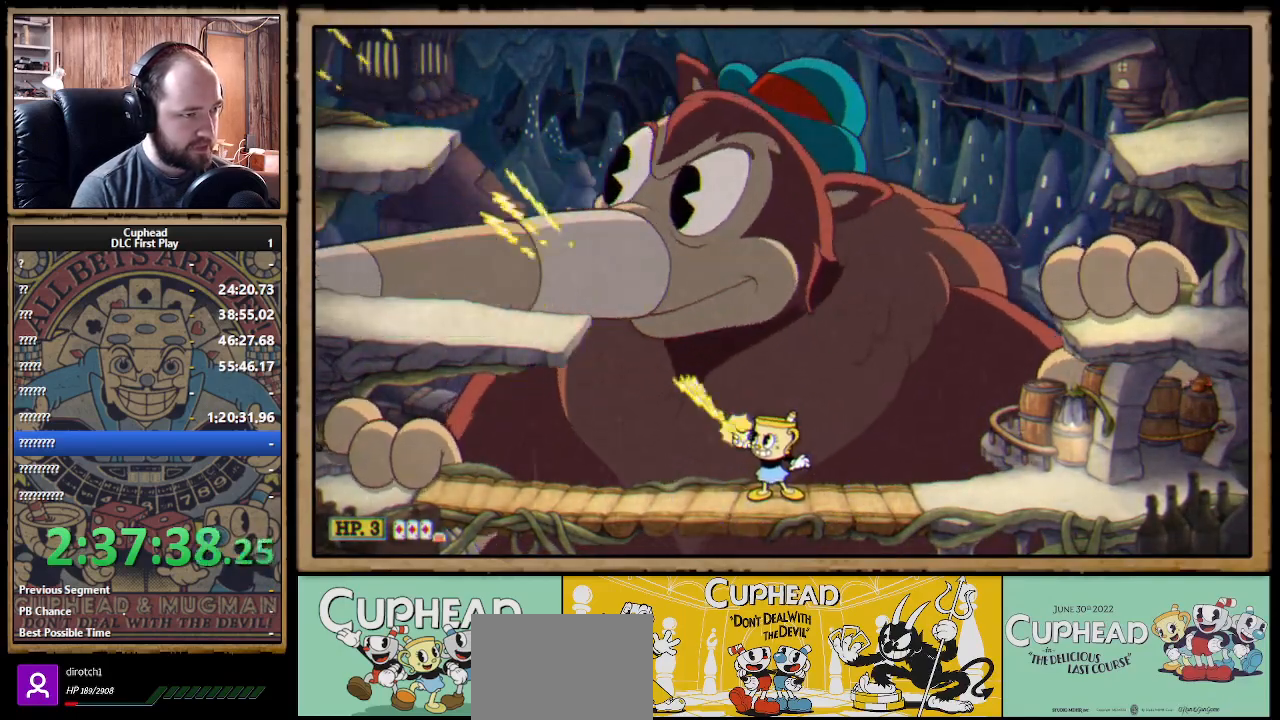
{"buttons": ["X", "R1"], "left_stick": "up-left", "right_stick": "center", "events": []}
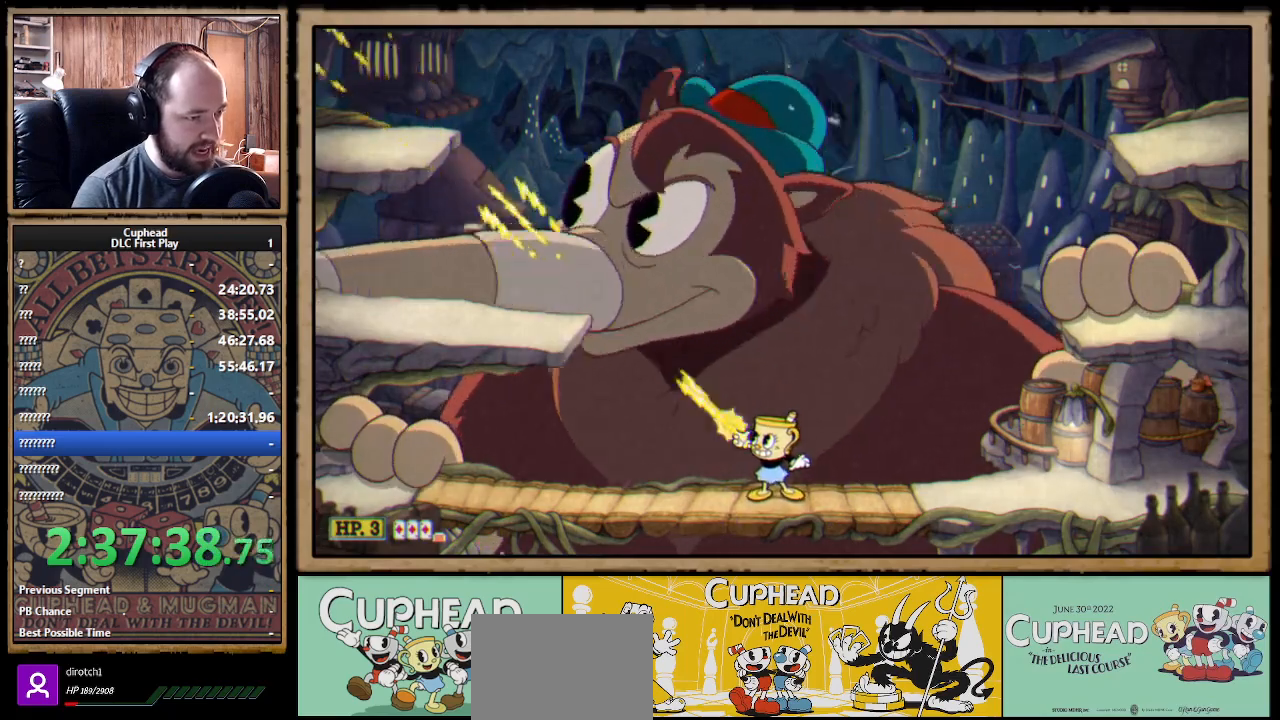
{"buttons": ["X", "R1"], "left_stick": "up-left", "right_stick": "center", "events": [[183, "left_stick", "left"], [467, "left_stick", "up-left"]]}
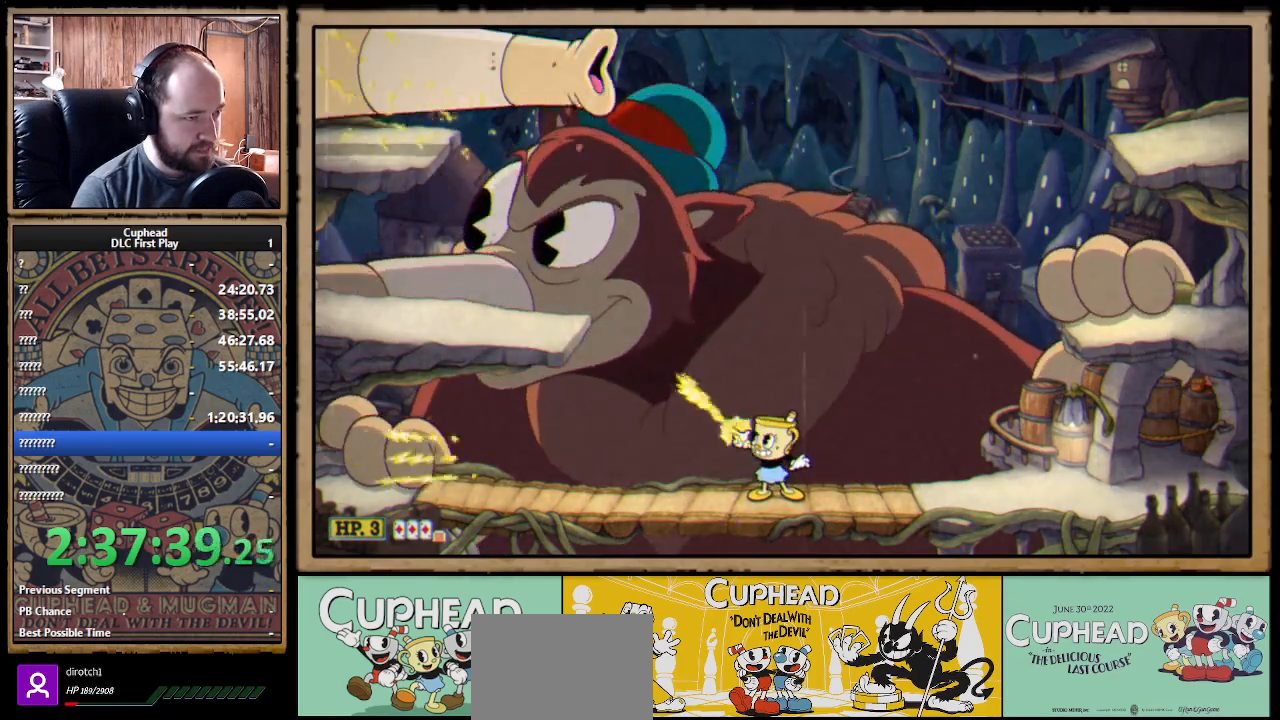
{"buttons": ["X", "R1"], "left_stick": "up-left", "right_stick": "center", "events": []}